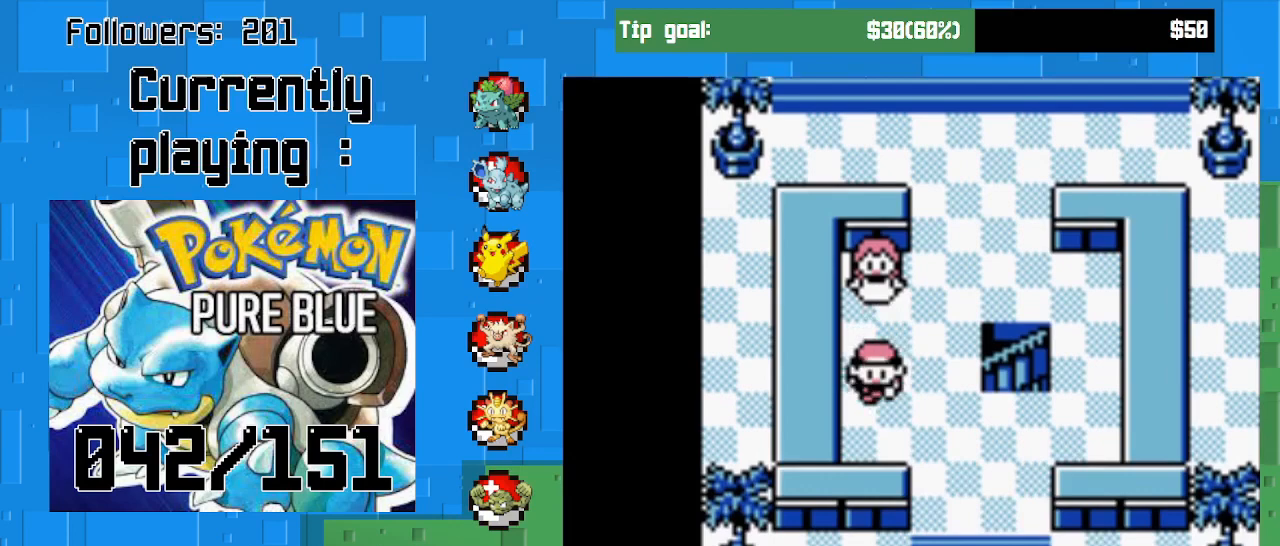
Gameplay with a controller (PlayStation layout); each line is a JSON object with the inputs held at the frame after it. "events" lists button and stick changes between this image and that frame as [ms after this image, input, new state], when the widget could be followed in between. Not read: L3 R3 left_stick.
{"buttons": ["CROSS", "DPAD_DOWN"], "right_stick": "center", "events": [[133, "DPAD_DOWN", "up"], [133, "DPAD_RIGHT", "down"], [300, "DPAD_DOWN", "down"], [300, "DPAD_RIGHT", "up"]]}
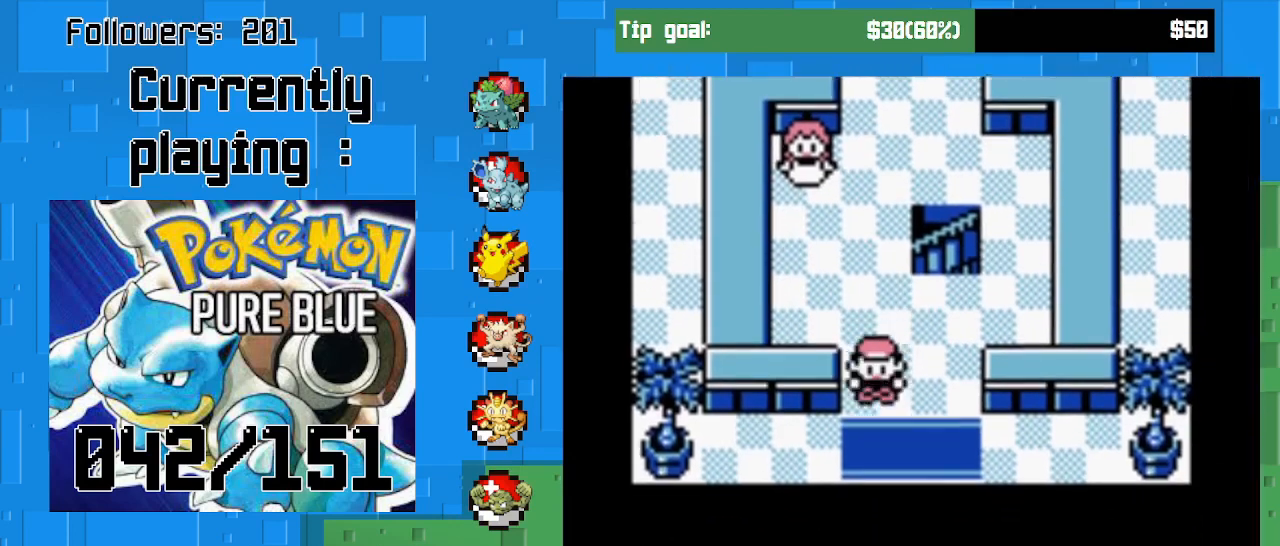
{"buttons": [], "right_stick": "center", "events": [[200, "DPAD_DOWN", "up"], [367, "CROSS", "up"]]}
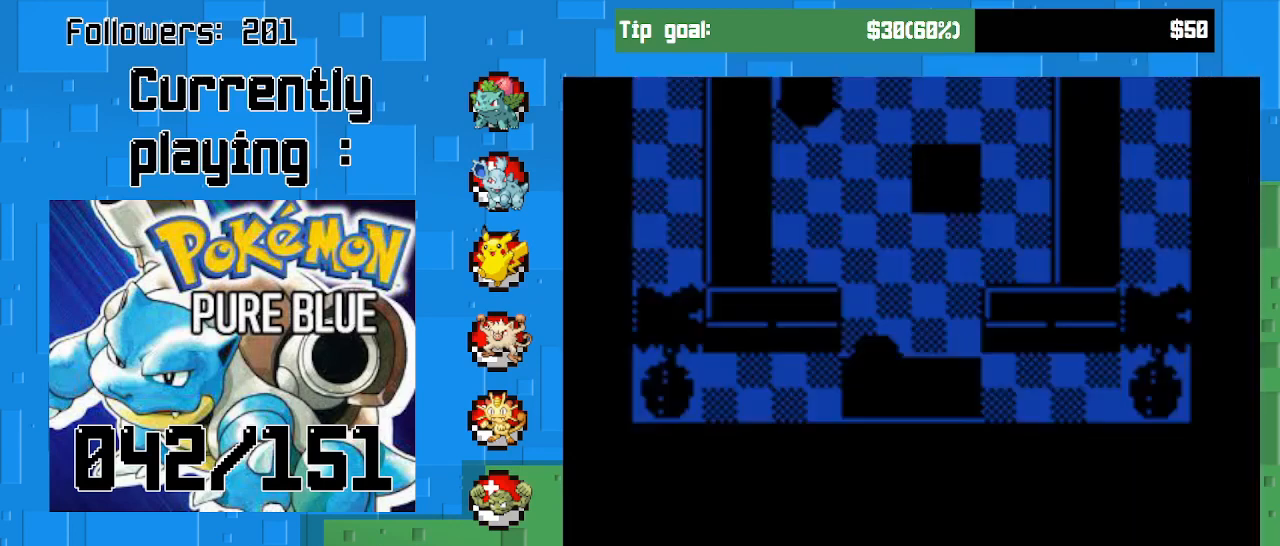
{"buttons": [], "right_stick": "center", "events": []}
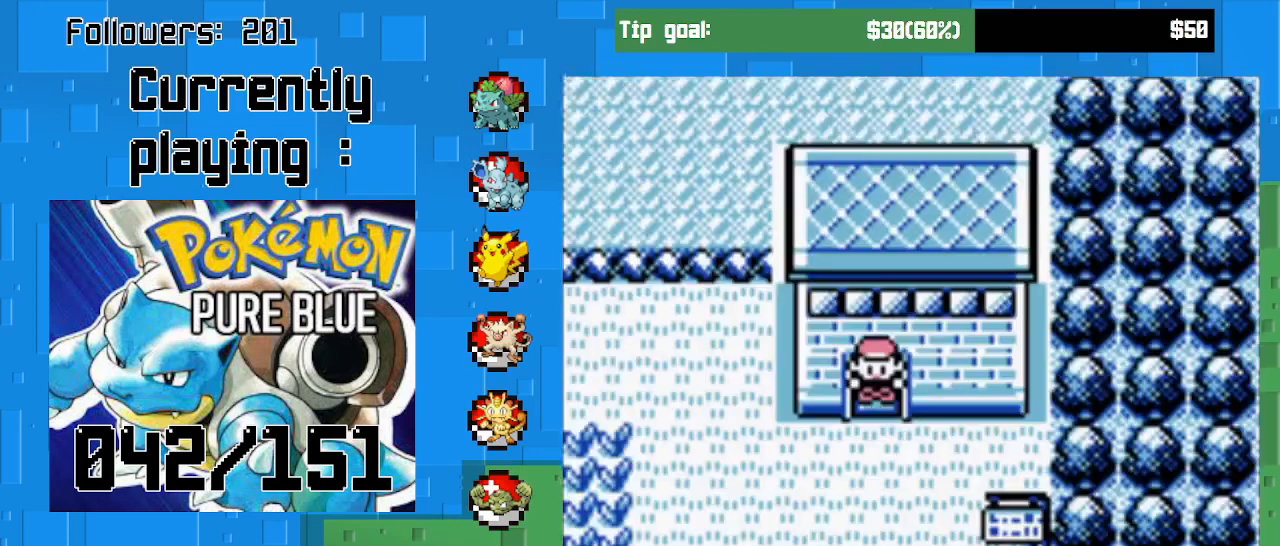
{"buttons": [], "right_stick": "center", "events": []}
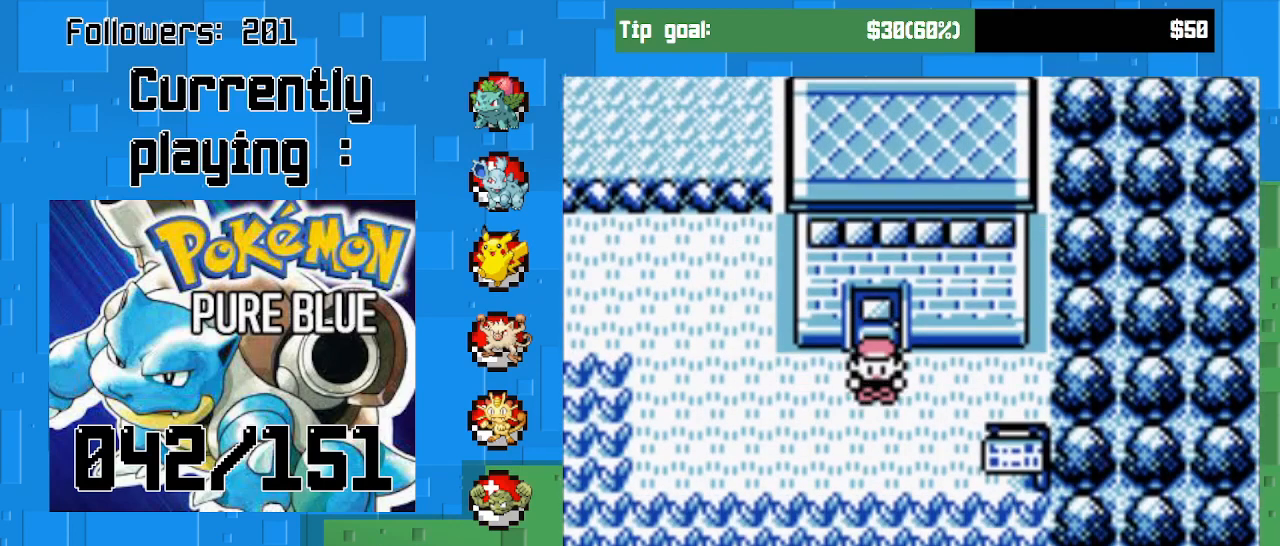
{"buttons": [], "right_stick": "center", "events": [[133, "DPAD_LEFT", "down"], [300, "DPAD_LEFT", "up"]]}
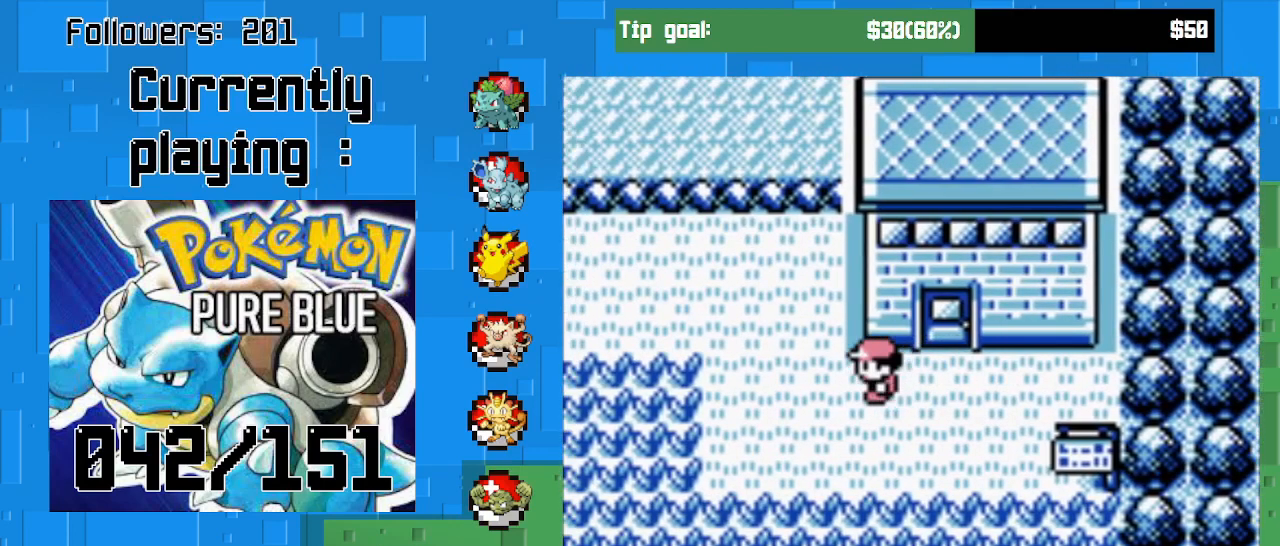
{"buttons": [], "right_stick": "center", "events": [[67, "CIRCLE", "down"], [233, "CIRCLE", "up"]]}
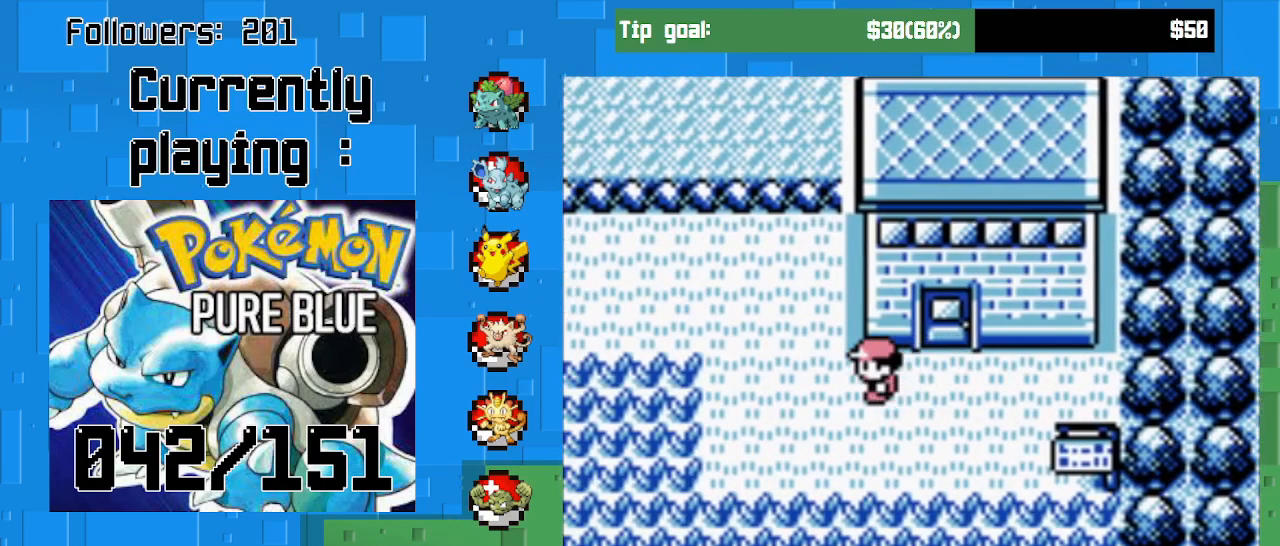
{"buttons": [], "right_stick": "center", "events": [[133, "START", "down"], [367, "START", "up"]]}
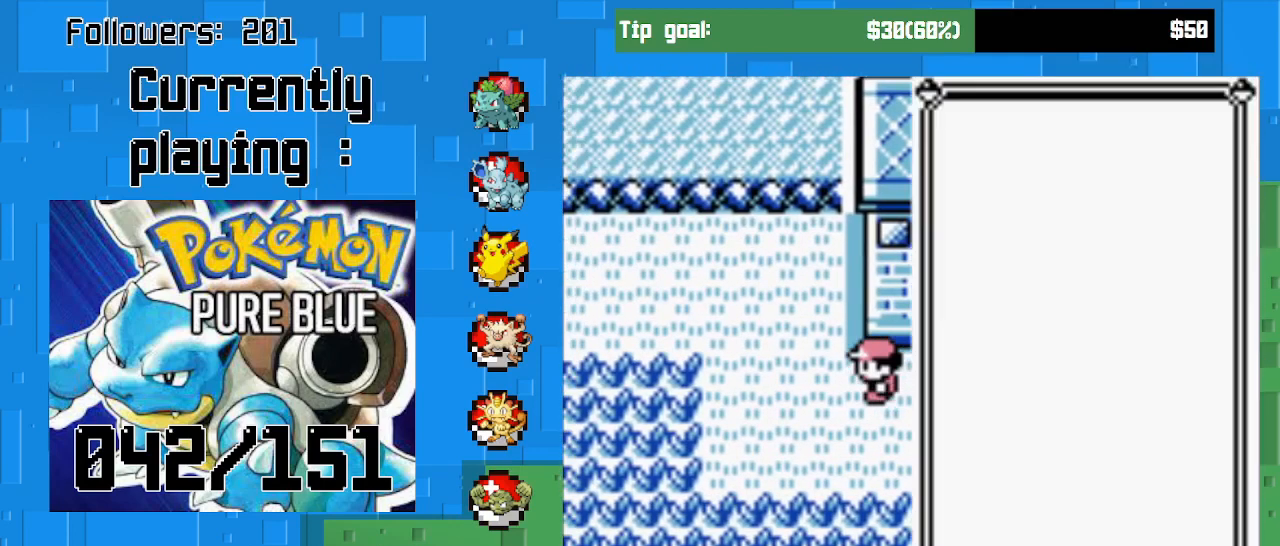
{"buttons": ["DPAD_DOWN"], "right_stick": "center", "events": [[467, "DPAD_DOWN", "down"]]}
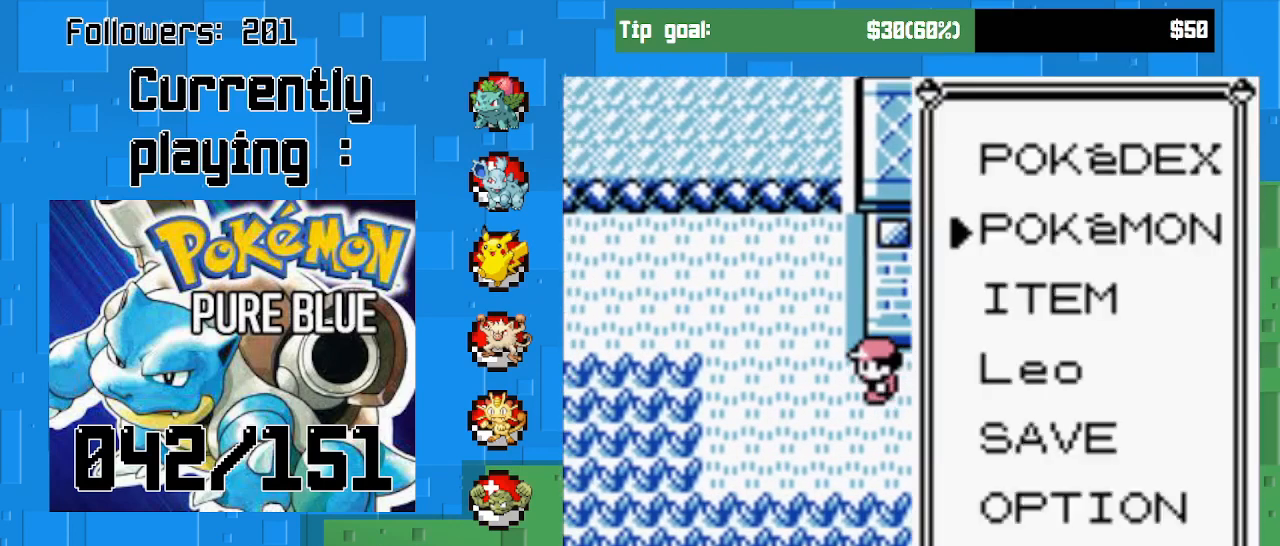
{"buttons": [], "right_stick": "center", "events": [[100, "DPAD_DOWN", "up"], [167, "DPAD_DOWN", "down"], [333, "DPAD_DOWN", "up"]]}
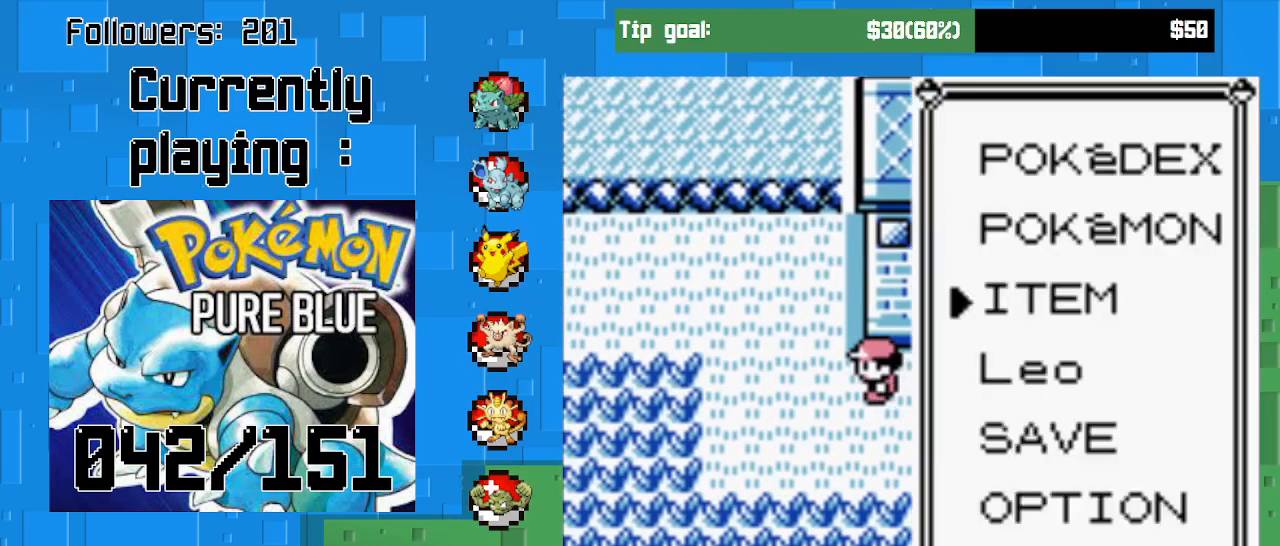
{"buttons": [], "right_stick": "center", "events": [[267, "CIRCLE", "down"], [433, "CIRCLE", "up"]]}
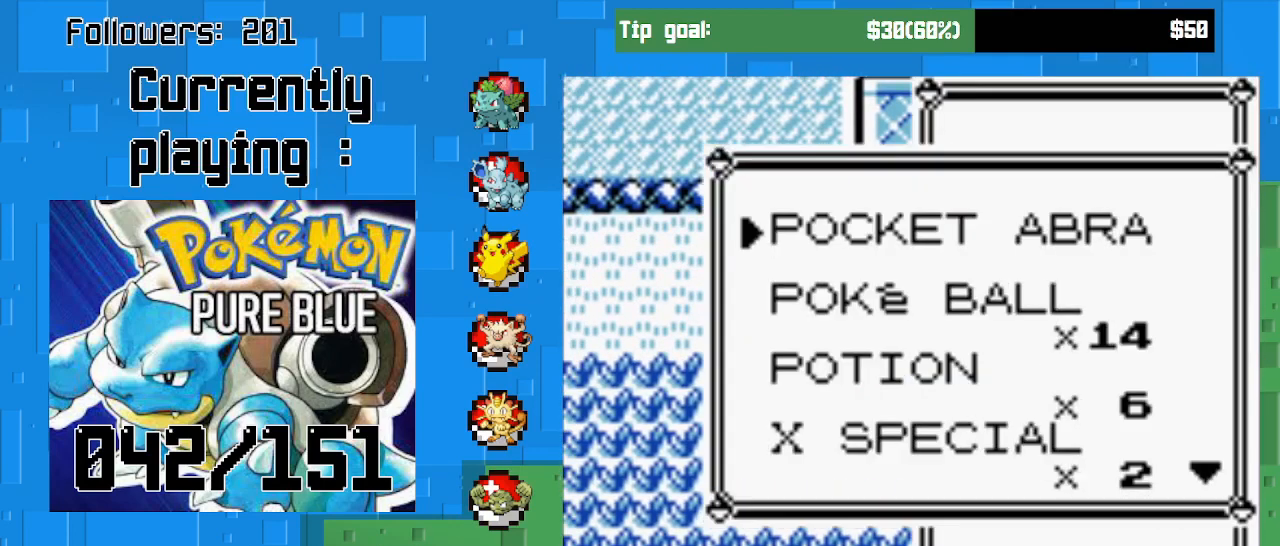
{"buttons": [], "right_stick": "center", "events": [[367, "CIRCLE", "down"], [500, "CIRCLE", "up"]]}
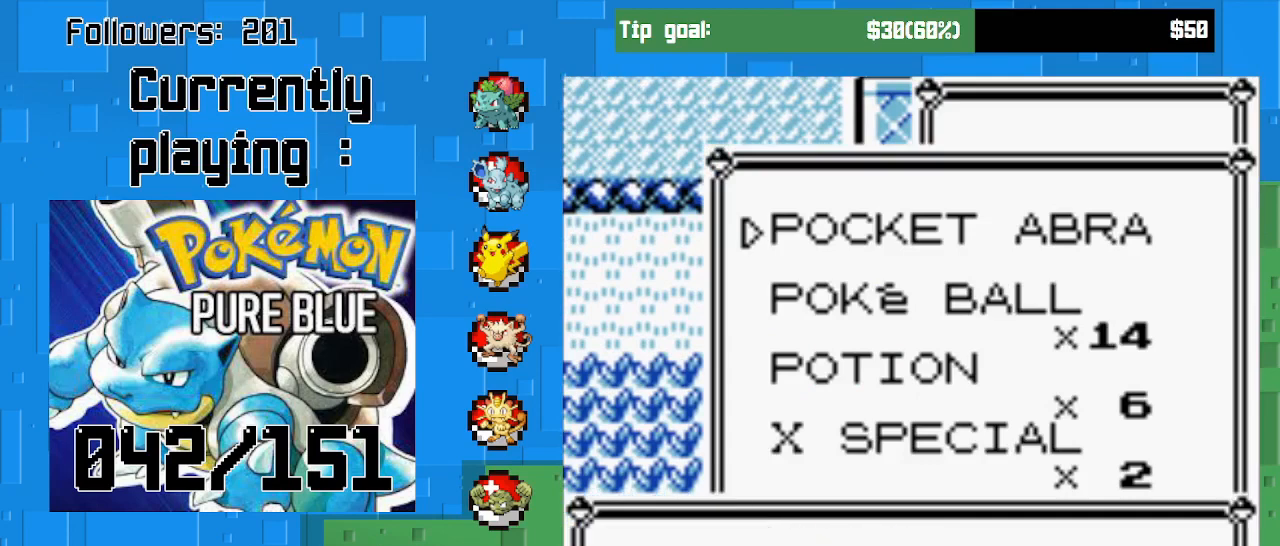
{"buttons": ["CIRCLE"], "right_stick": "center", "events": [[433, "CIRCLE", "down"]]}
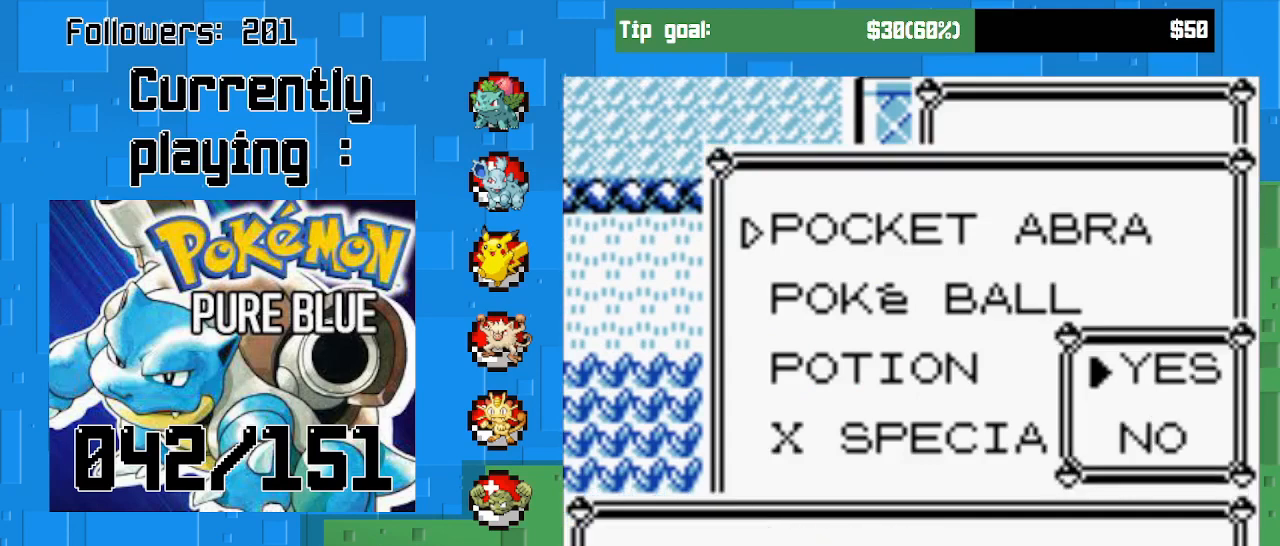
{"buttons": [], "right_stick": "center", "events": [[100, "CIRCLE", "up"], [333, "CIRCLE", "down"], [467, "CIRCLE", "up"]]}
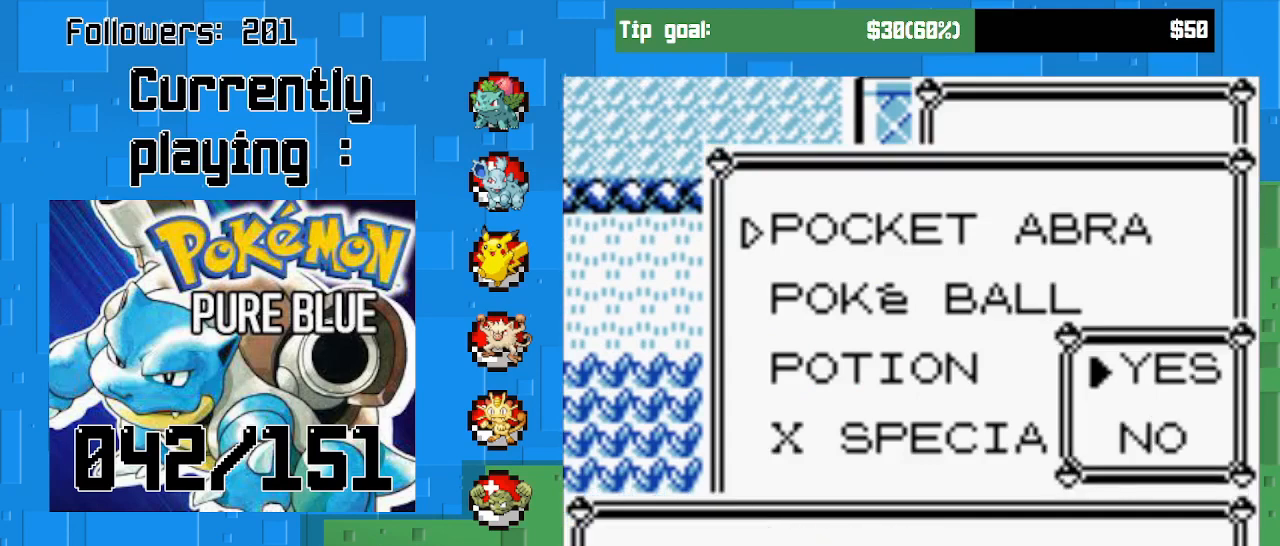
{"buttons": [], "right_stick": "center", "events": []}
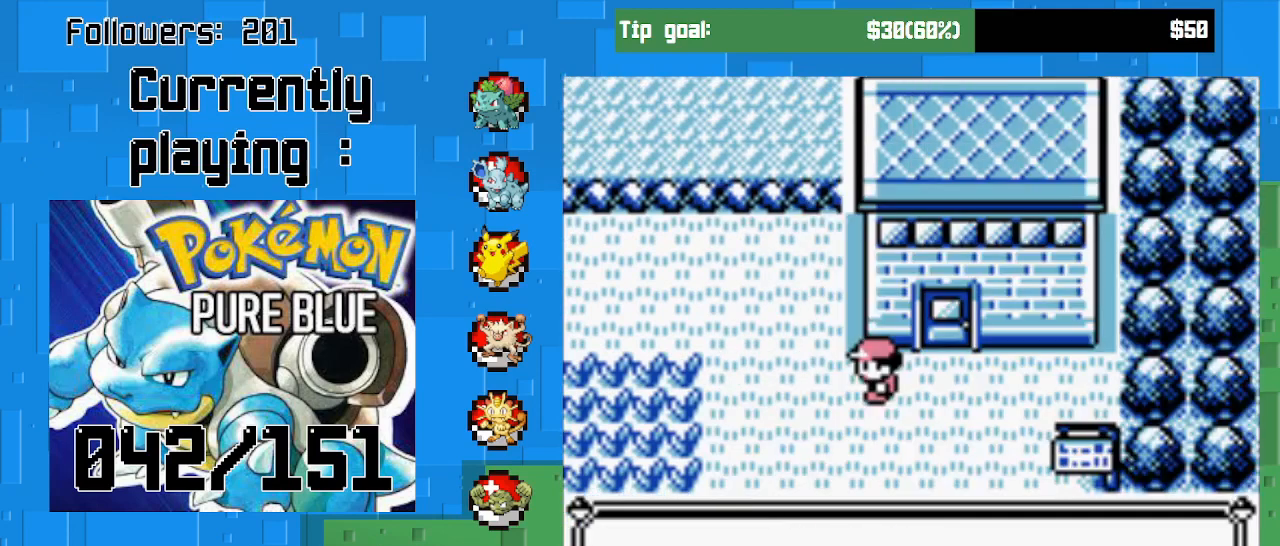
{"buttons": ["CIRCLE"], "right_stick": "center", "events": [[433, "CIRCLE", "down"]]}
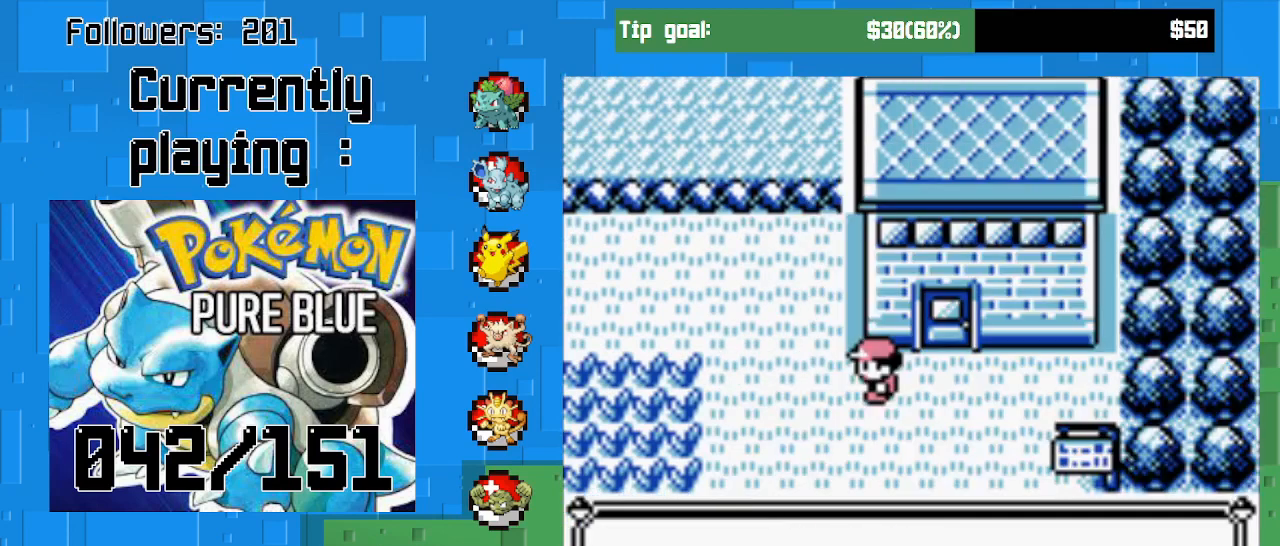
{"buttons": [], "right_stick": "center", "events": [[67, "CIRCLE", "up"]]}